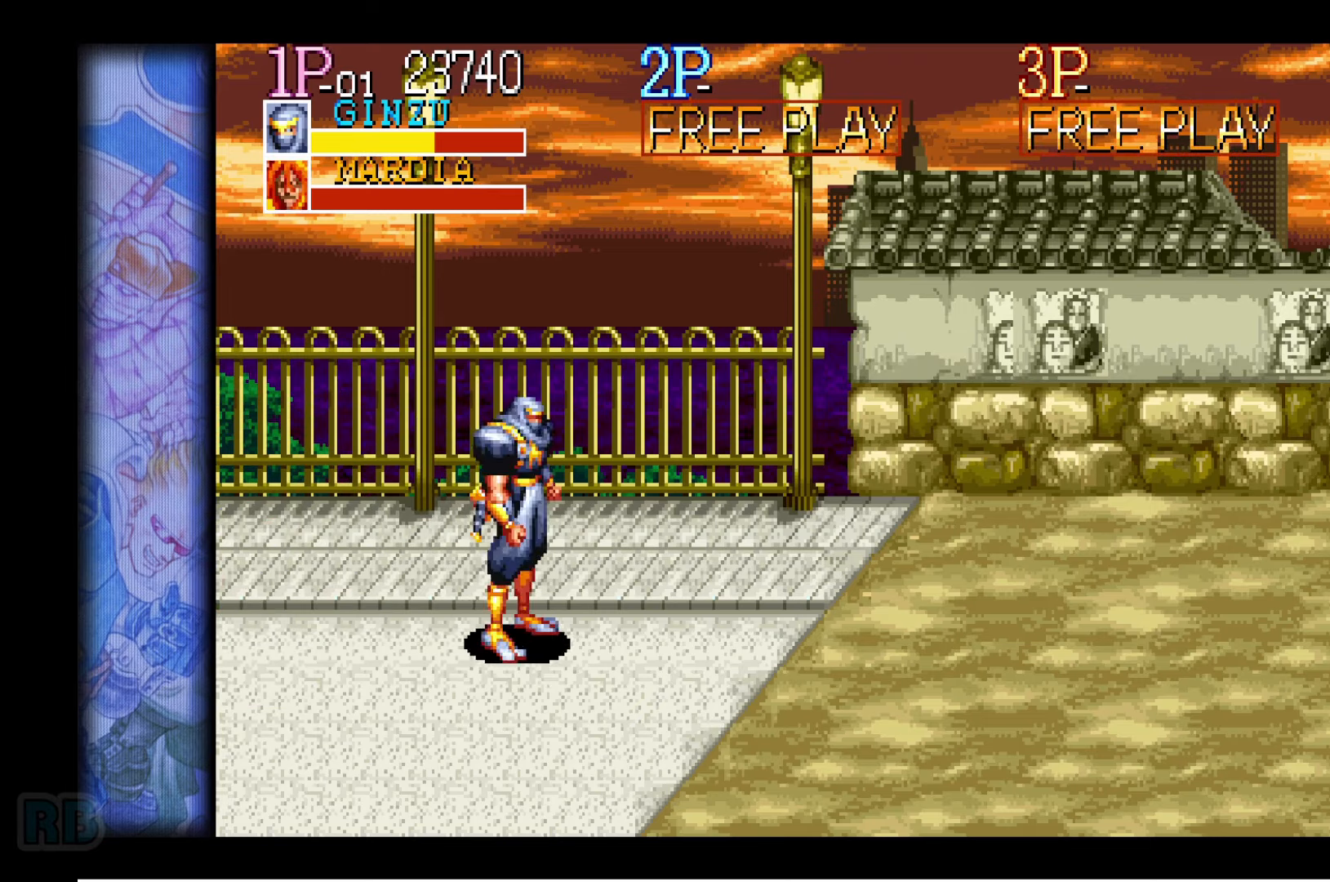
Gameplay with keyboard; each line is a JSON object with the keys held at the frame after it. "events" lists presses ("down") and releases ("up") of "1", "5", "b", "c", "down", "escape", "f1", "insert", "left", "n", "return", "right", "up", "v", "x" and "z" between this image and that frame as [ms after this image, input, new state], when the widget could be followed in between. No other keys are recorded. Mouse input is not recorded.
{"keys": ["right"], "events": [[34, "down", "down"], [200, "down", "up"], [217, "right", "up"], [284, "right", "down"], [334, "right", "up"], [367, "right", "down"]]}
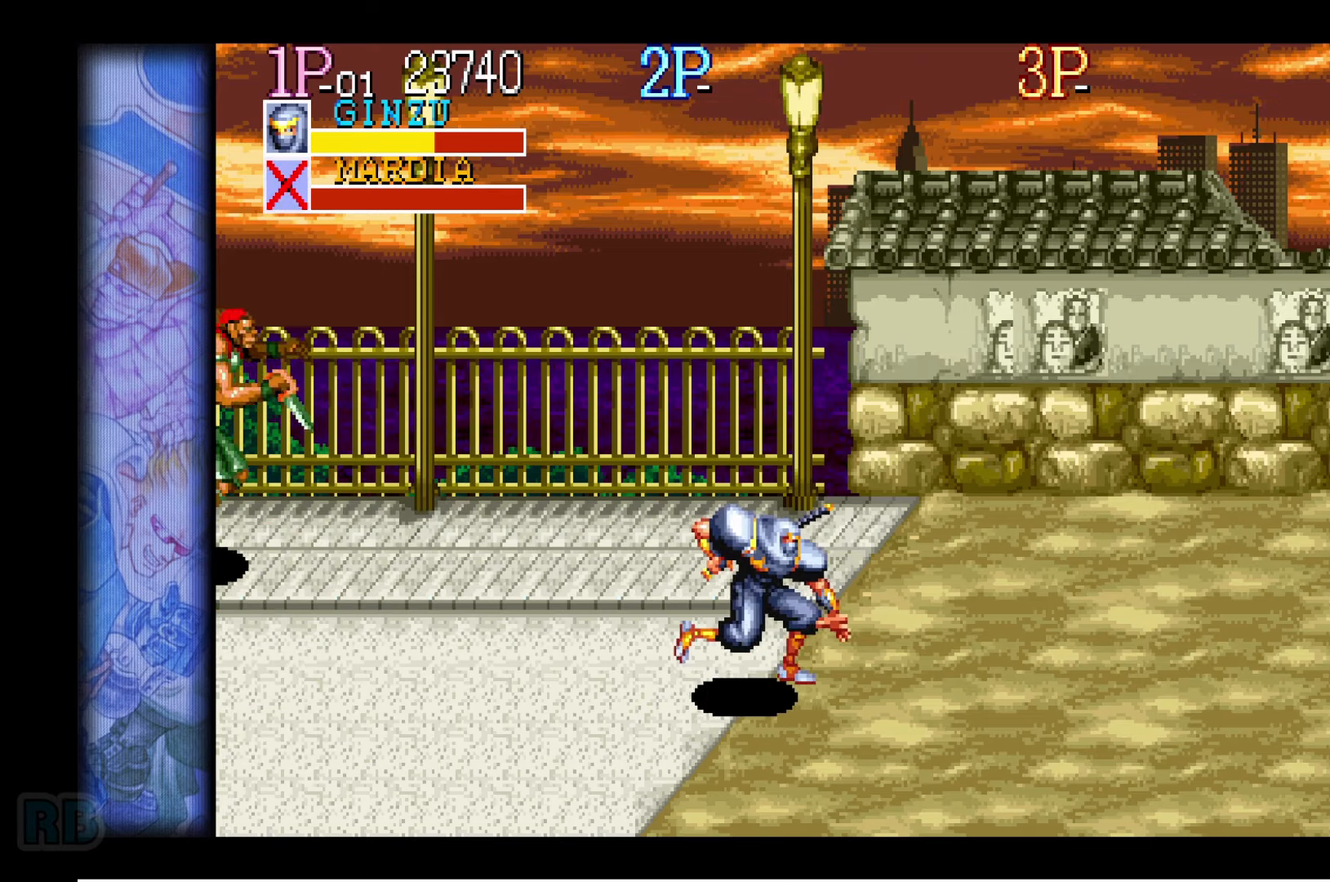
{"keys": ["right"], "events": [[167, "right", "up"], [234, "right", "down"], [300, "right", "up"], [317, "right", "down"]]}
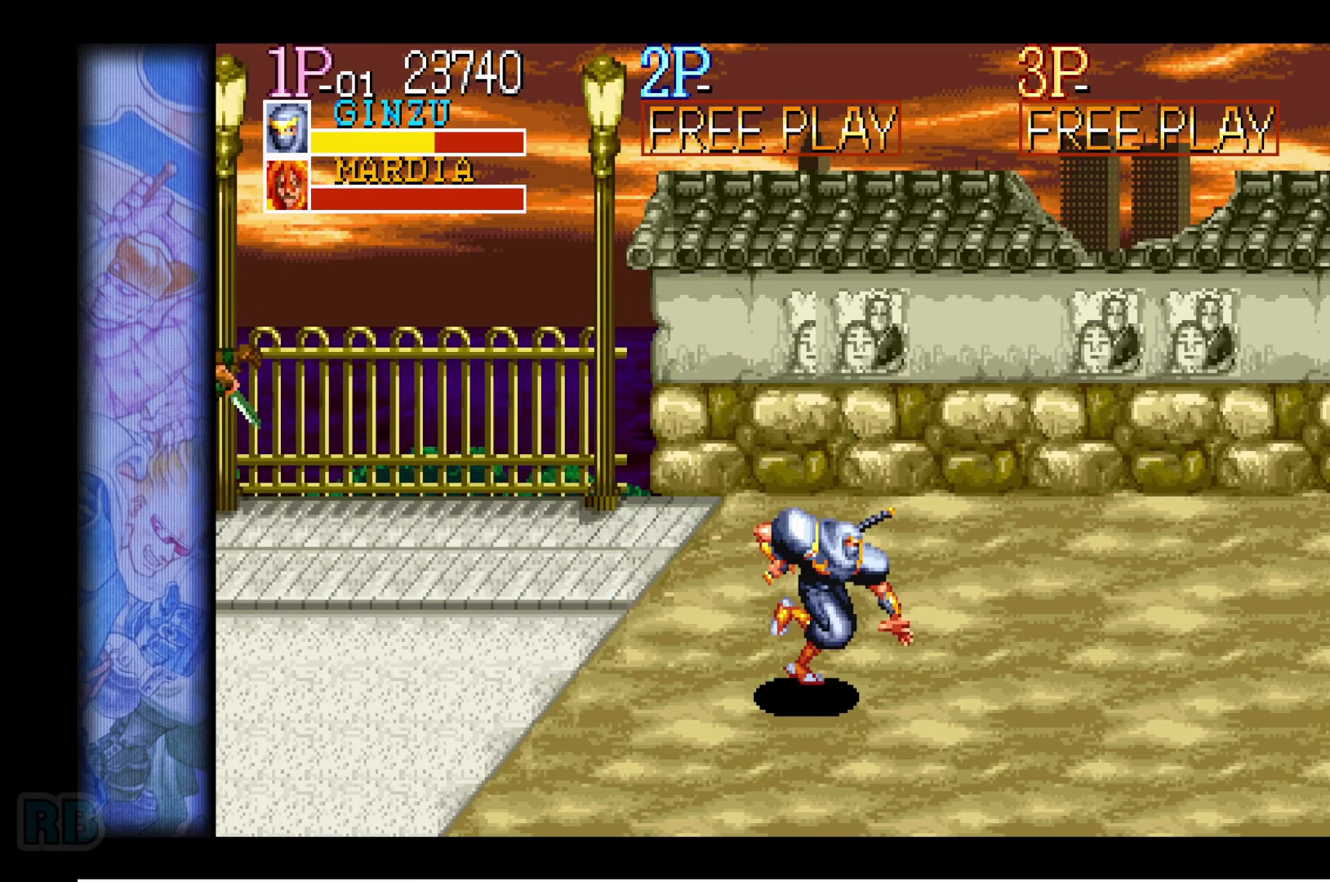
{"keys": [], "events": [[184, "right", "up"], [267, "left", "down"], [300, "left", "up"], [367, "left", "down"], [417, "left", "up"]]}
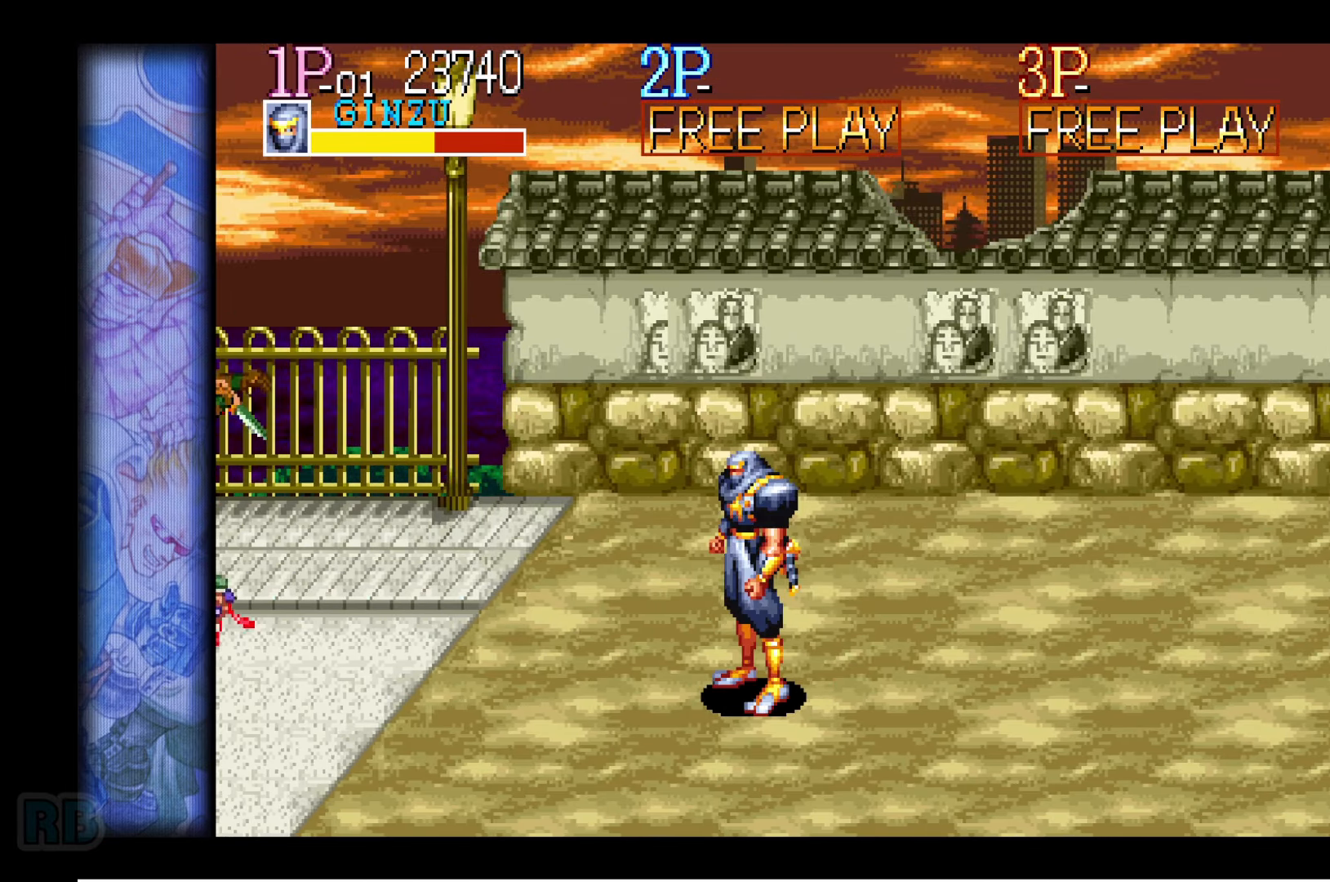
{"keys": ["left", "up"], "events": [[234, "left", "down"], [267, "left", "up"], [334, "left", "down"], [367, "up", "down"]]}
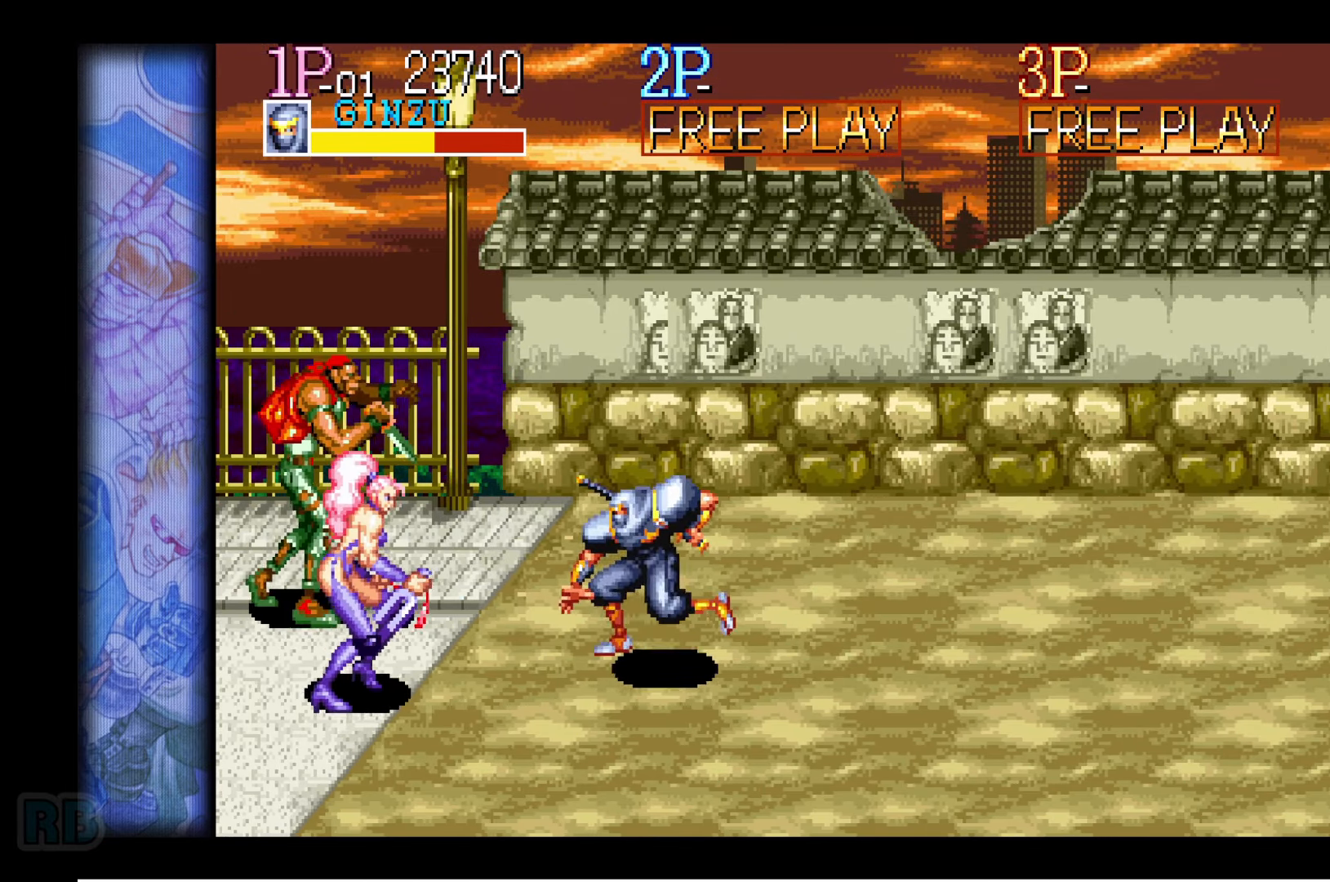
{"keys": [], "events": [[84, "z", "down"], [150, "left", "up"], [150, "up", "up"], [150, "z", "up"]]}
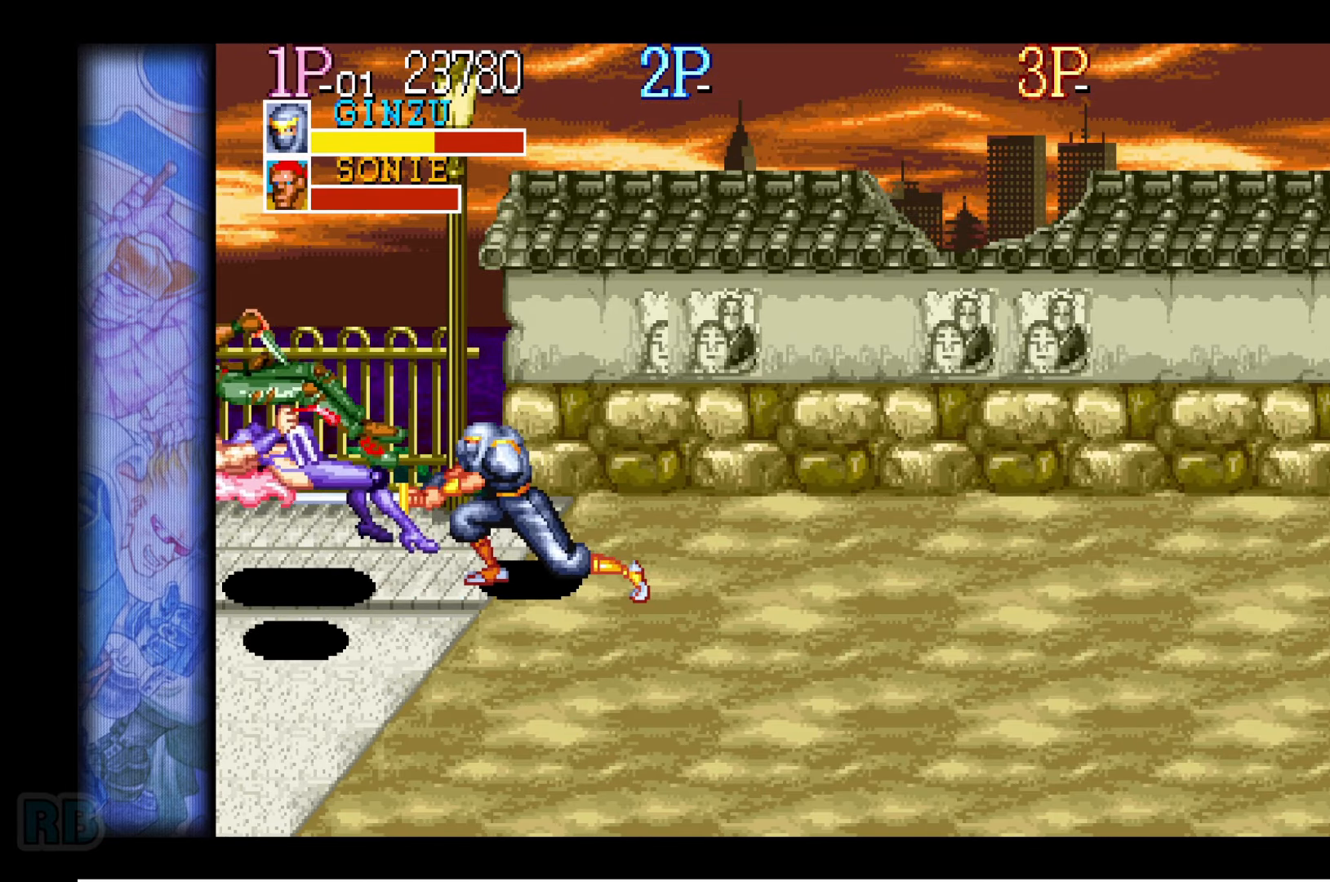
{"keys": [], "events": []}
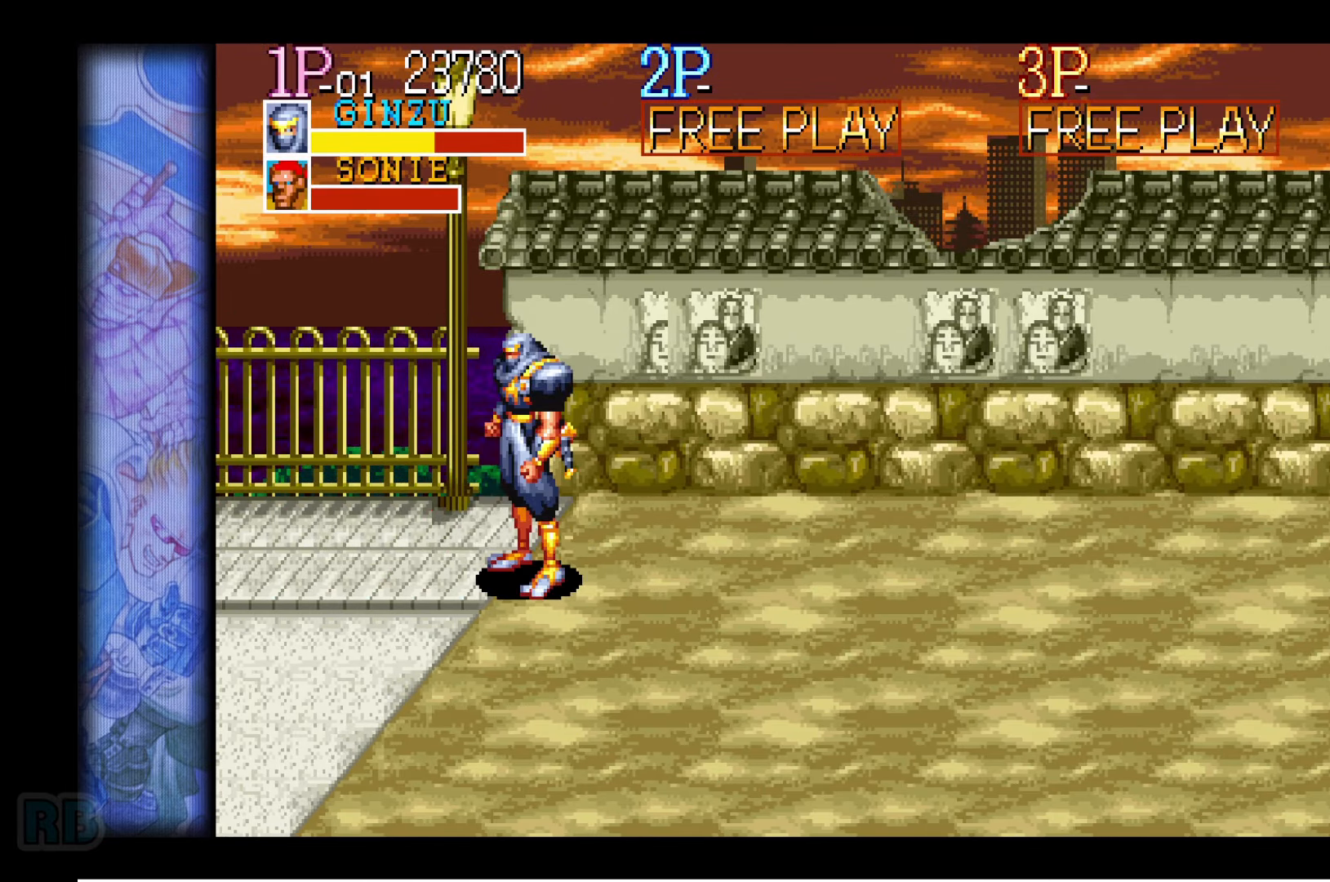
{"keys": ["right"], "events": [[350, "right", "down"]]}
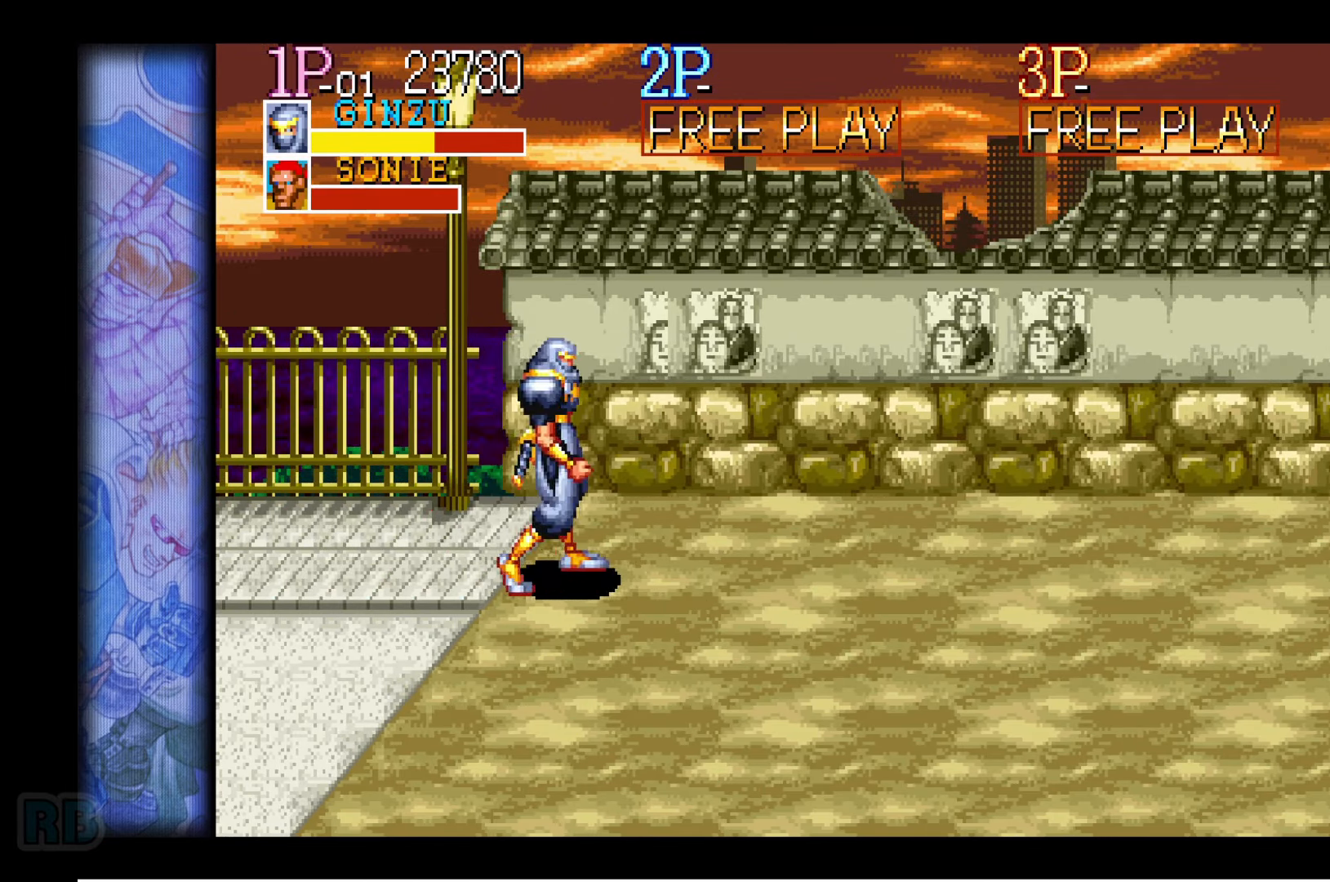
{"keys": ["right"], "events": []}
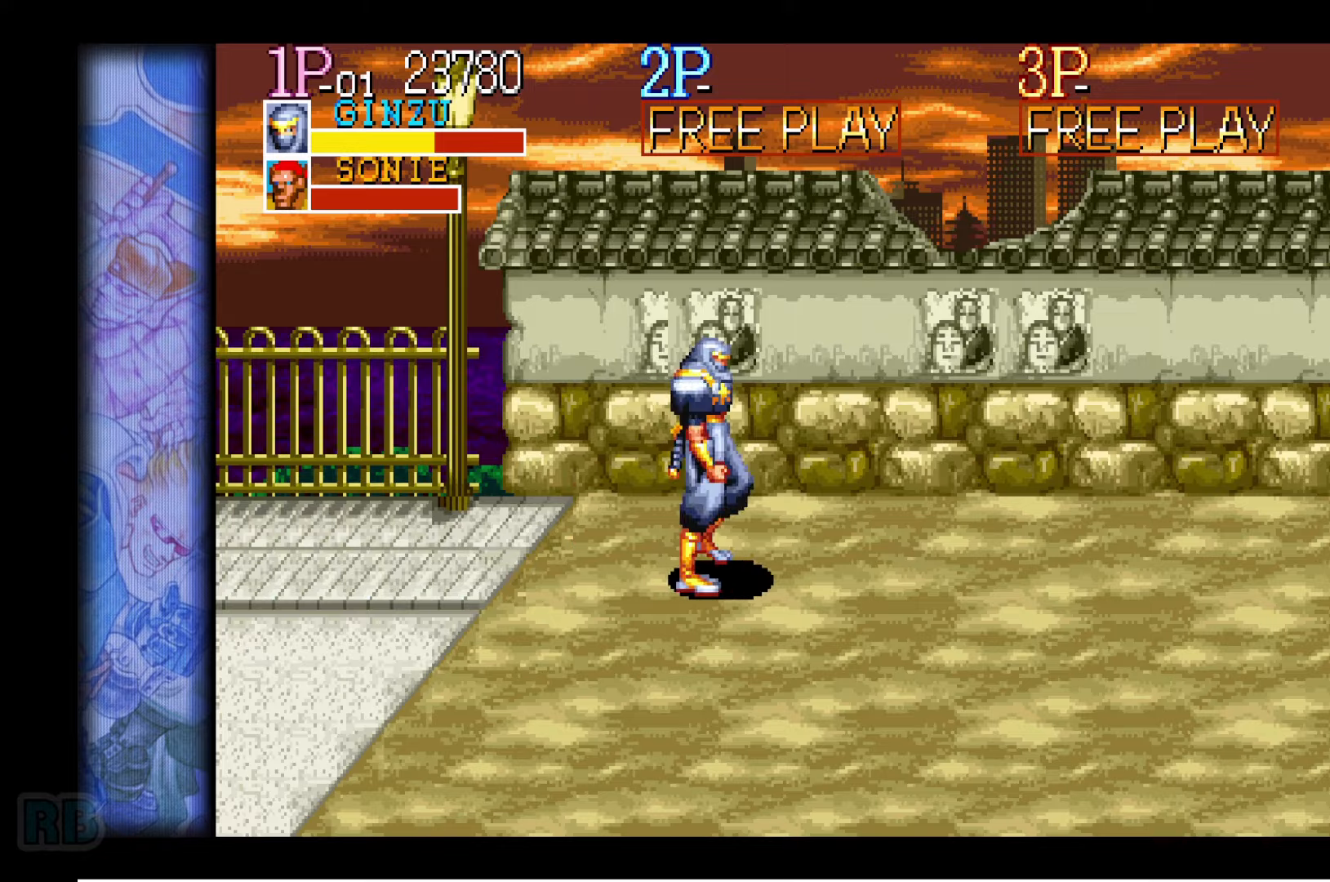
{"keys": ["down"], "events": [[16, "down", "down"], [100, "right", "up"]]}
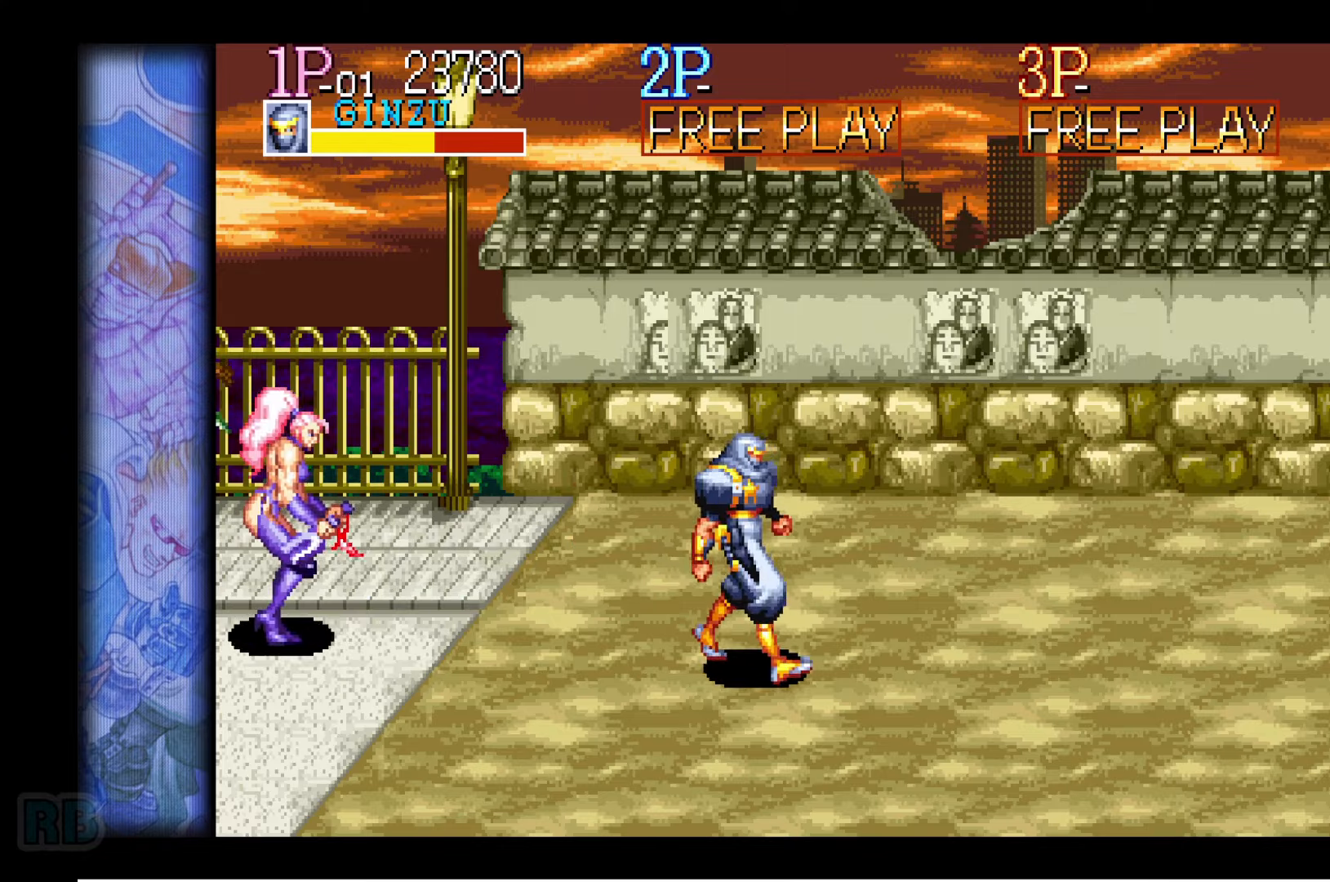
{"keys": ["down"], "events": [[83, "down", "up"], [333, "down", "down"], [383, "down", "up"], [483, "down", "down"]]}
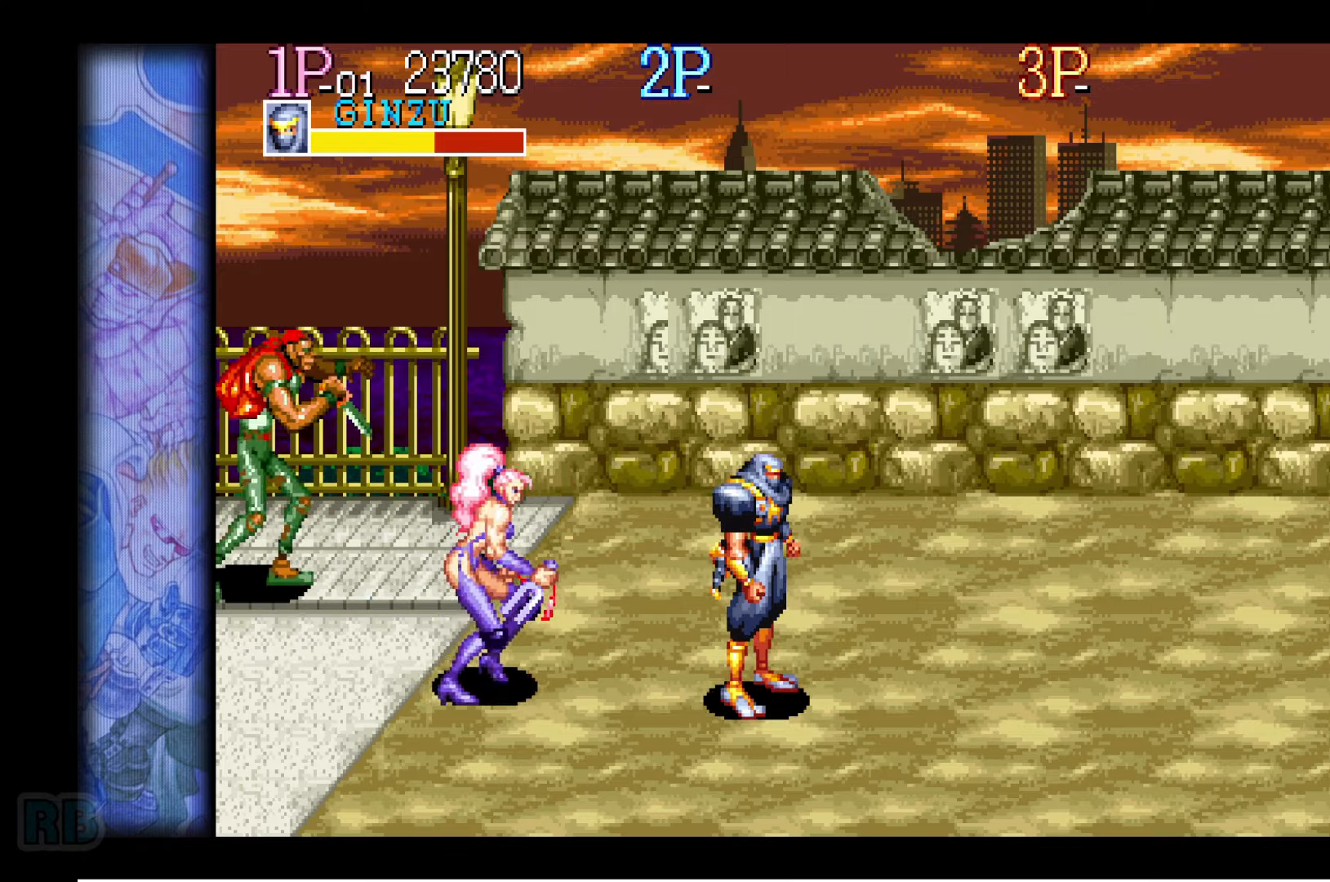
{"keys": ["left"], "events": [[16, "down", "up"], [133, "up", "down"], [200, "up", "up"], [250, "up", "down"], [433, "left", "down"], [500, "up", "up"]]}
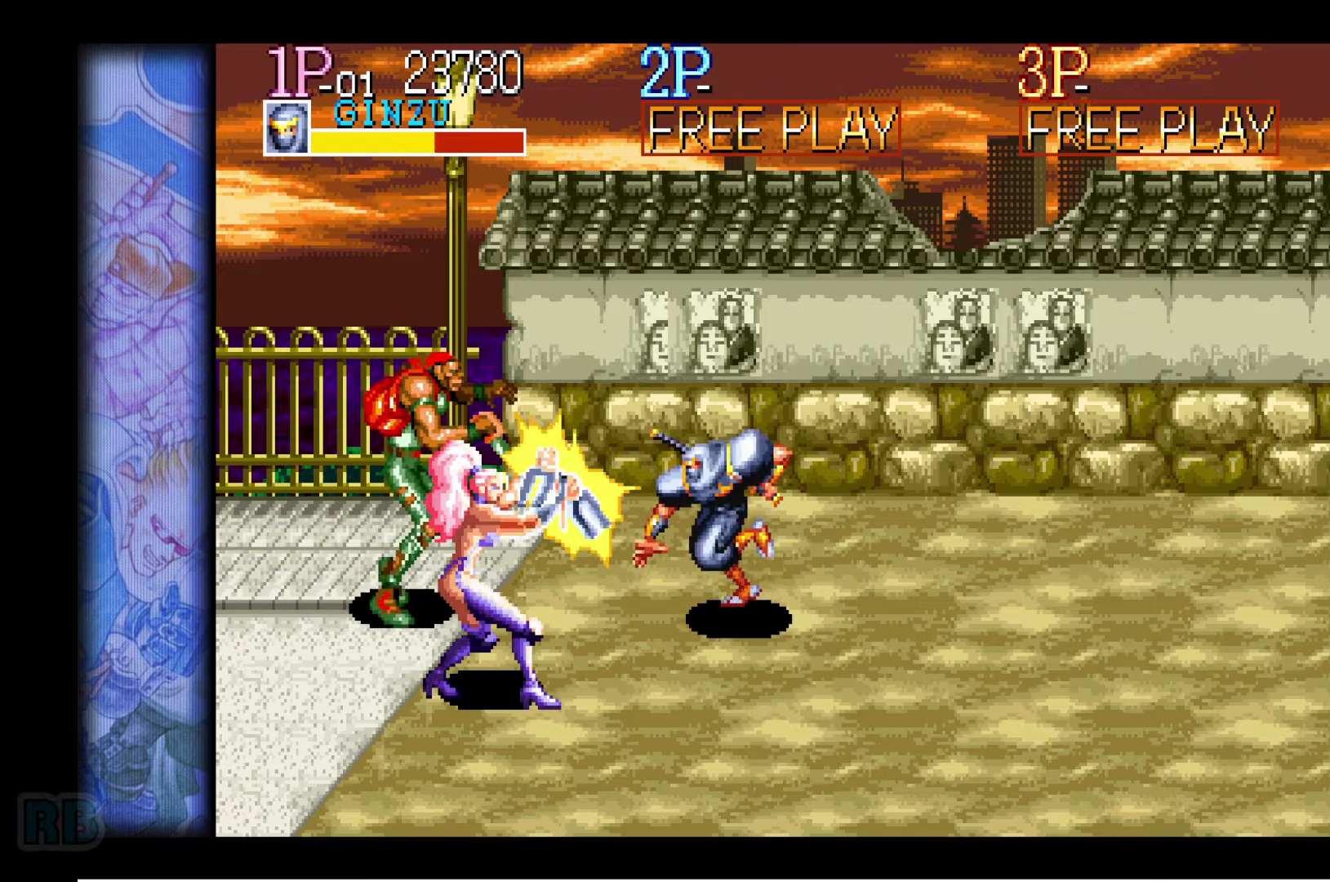
{"keys": [], "events": [[33, "z", "down"], [100, "z", "up"], [166, "left", "up"]]}
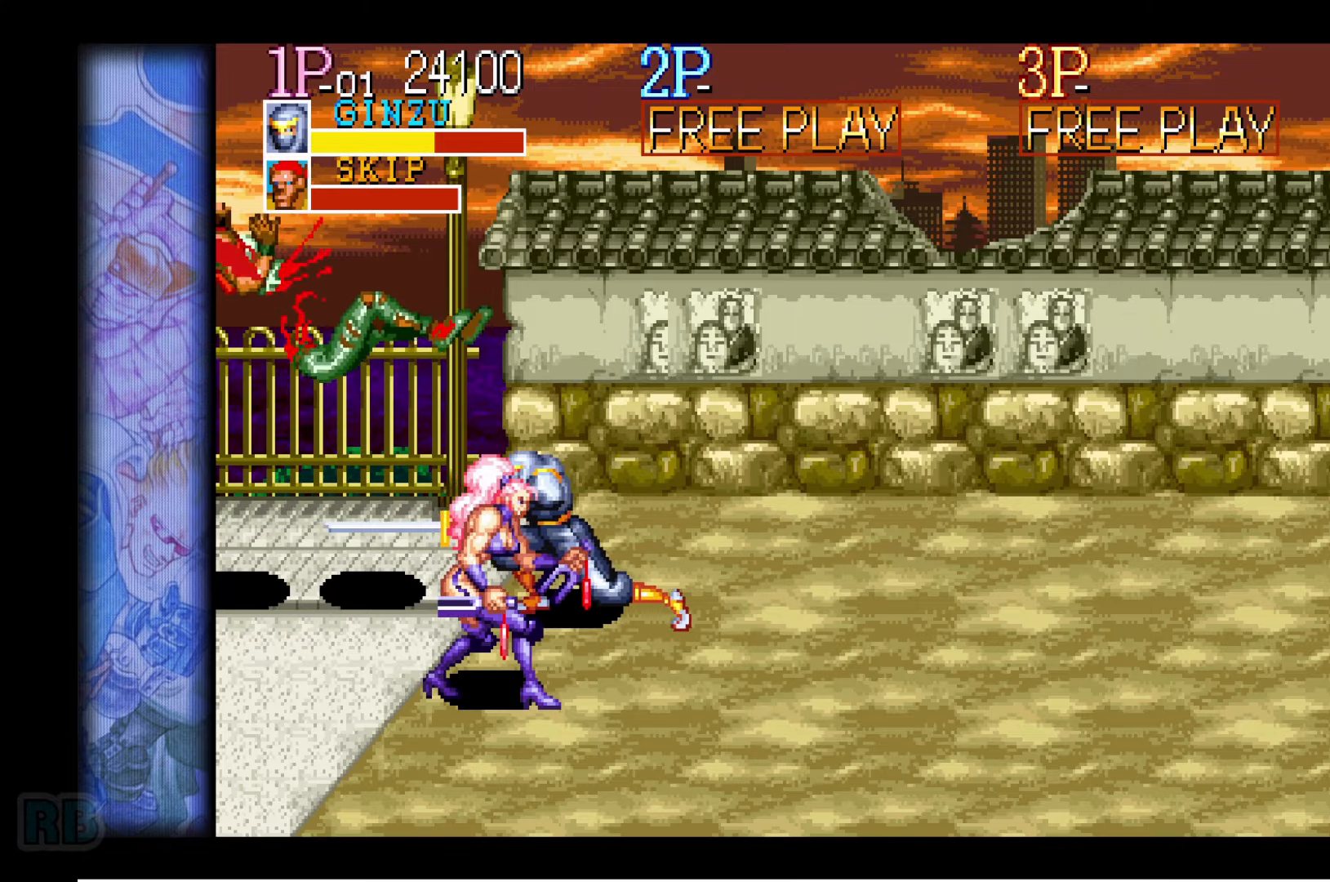
{"keys": ["right"], "events": [[416, "right", "down"], [450, "right", "up"], [500, "right", "down"]]}
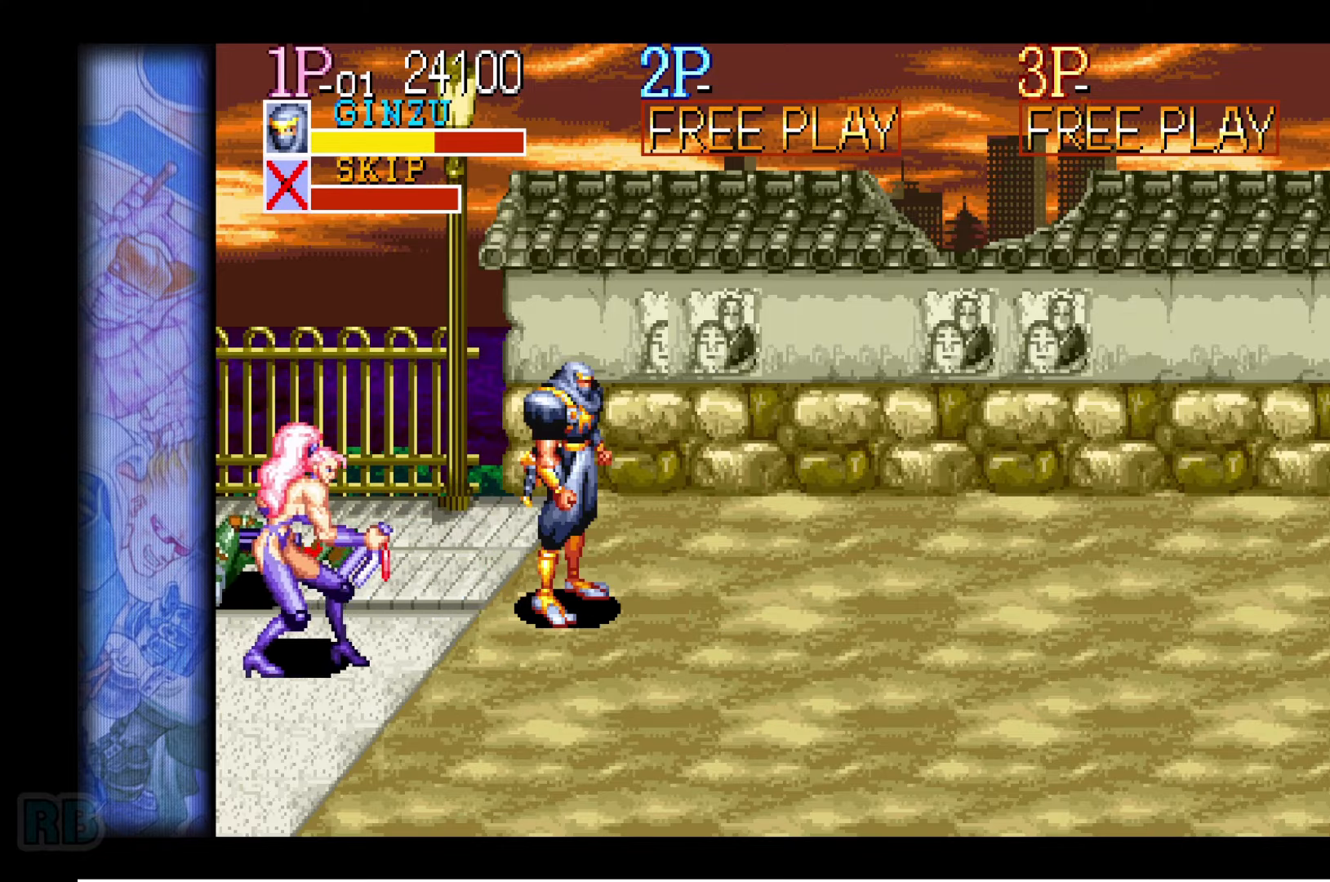
{"keys": ["right"], "events": [[283, "right", "up"], [333, "right", "down"], [383, "right", "up"], [433, "right", "down"]]}
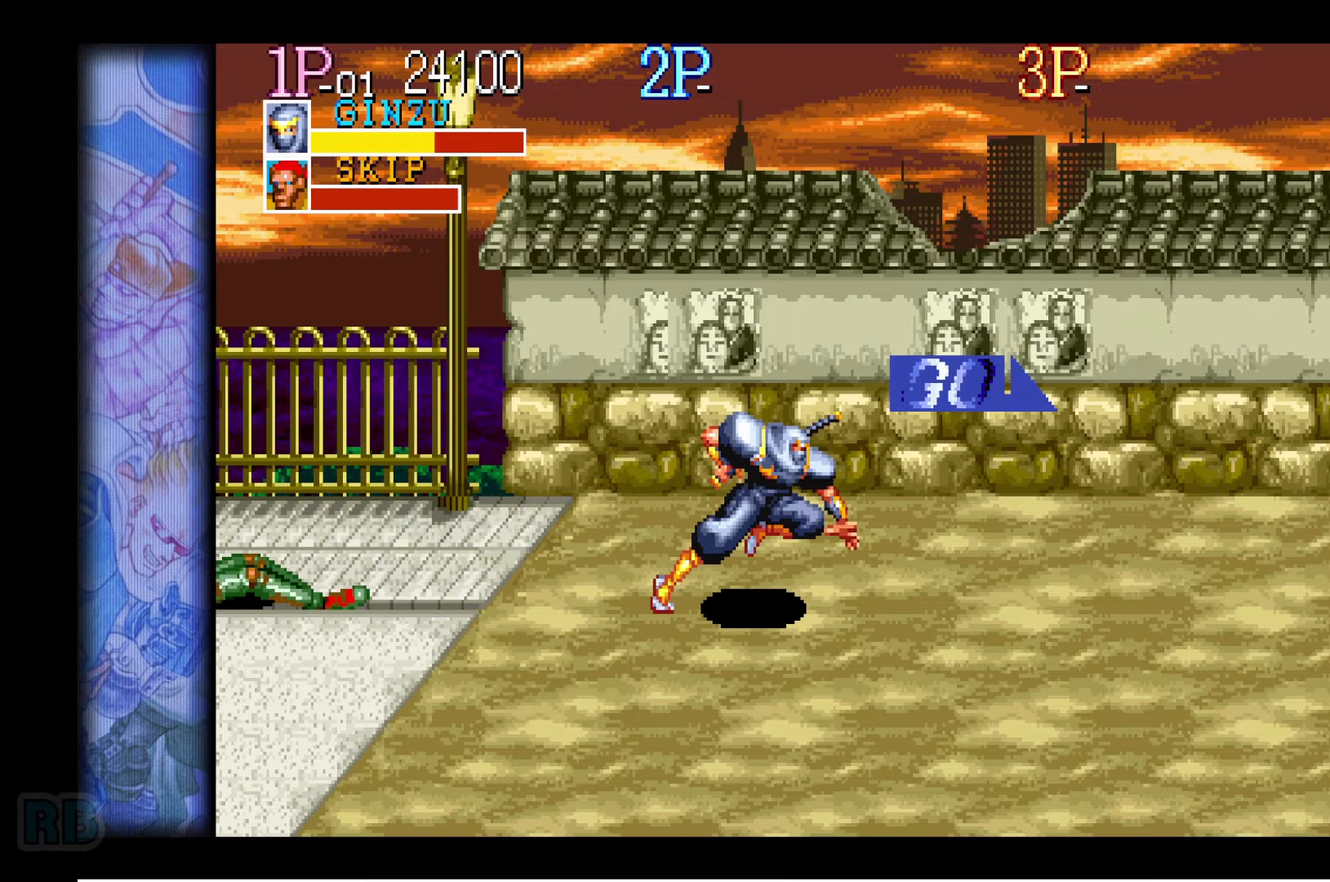
{"keys": ["right"], "events": [[16, "down", "down"], [150, "down", "up"], [200, "right", "up"], [233, "right", "down"], [300, "right", "up"], [333, "right", "down"]]}
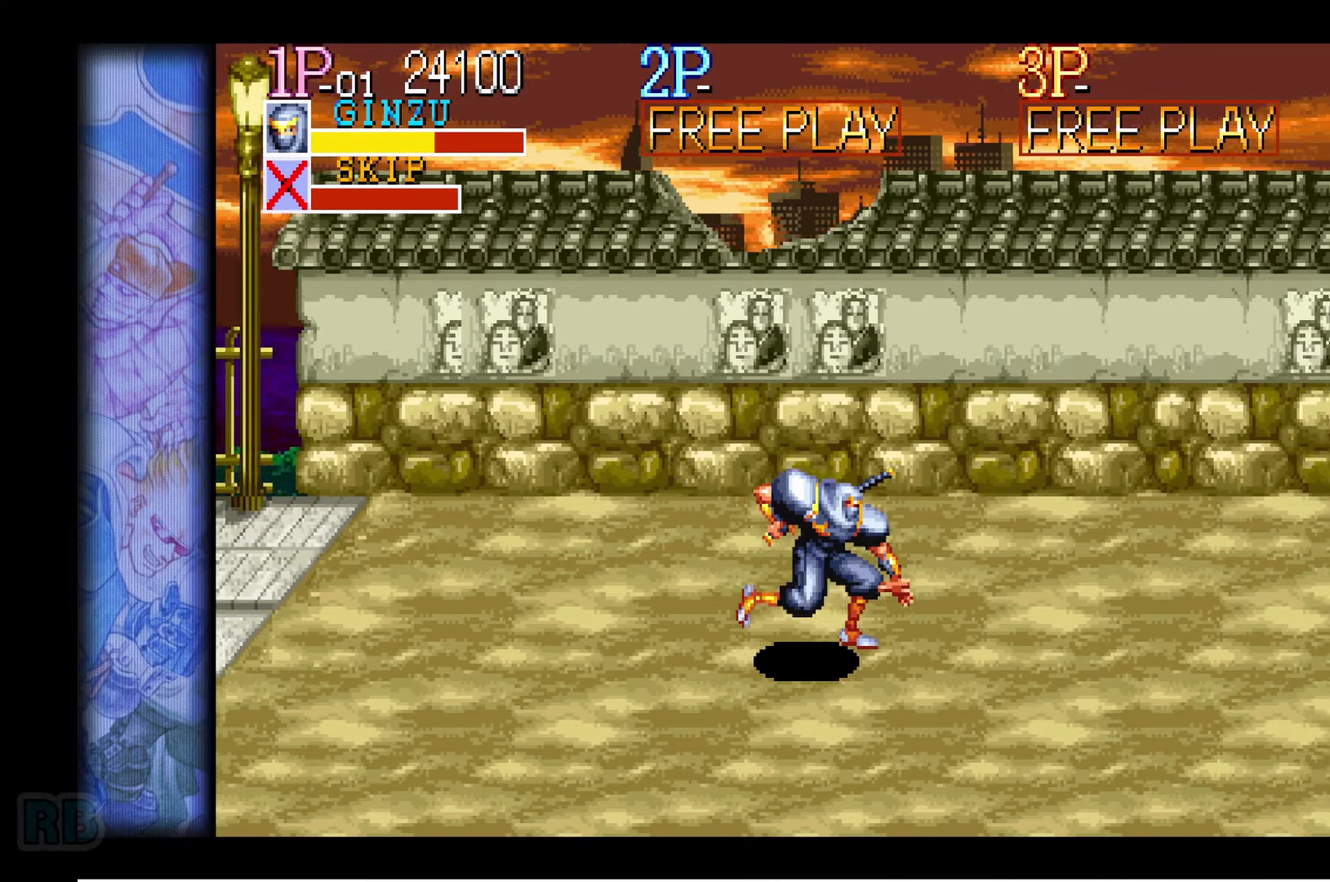
{"keys": [], "events": [[116, "right", "up"], [183, "right", "down"], [216, "right", "up"], [283, "right", "down"], [333, "down", "down"], [483, "down", "up"], [500, "right", "up"]]}
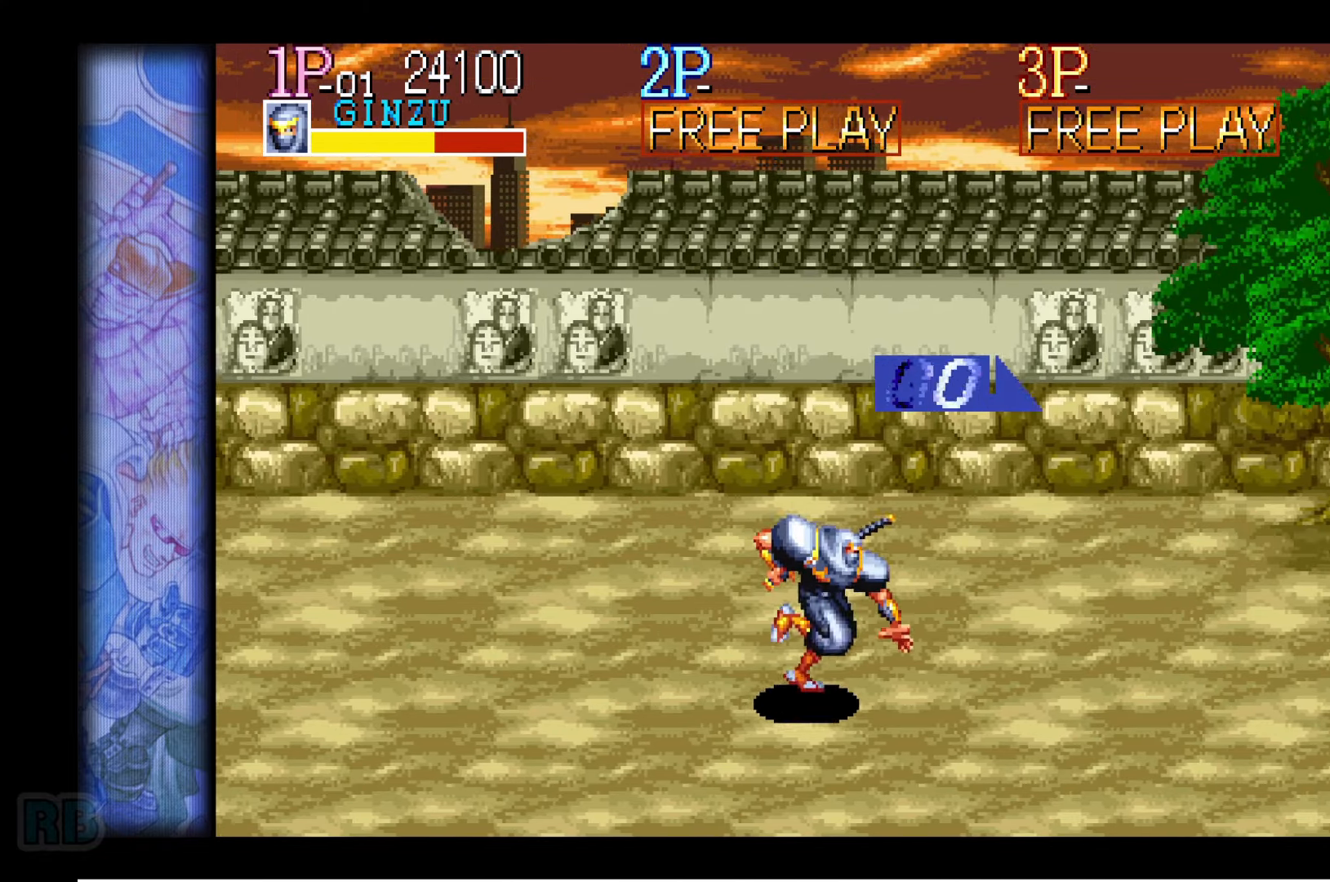
{"keys": ["right"], "events": [[50, "right", "down"], [100, "right", "up"], [133, "right", "down"], [416, "right", "up"], [466, "right", "down"]]}
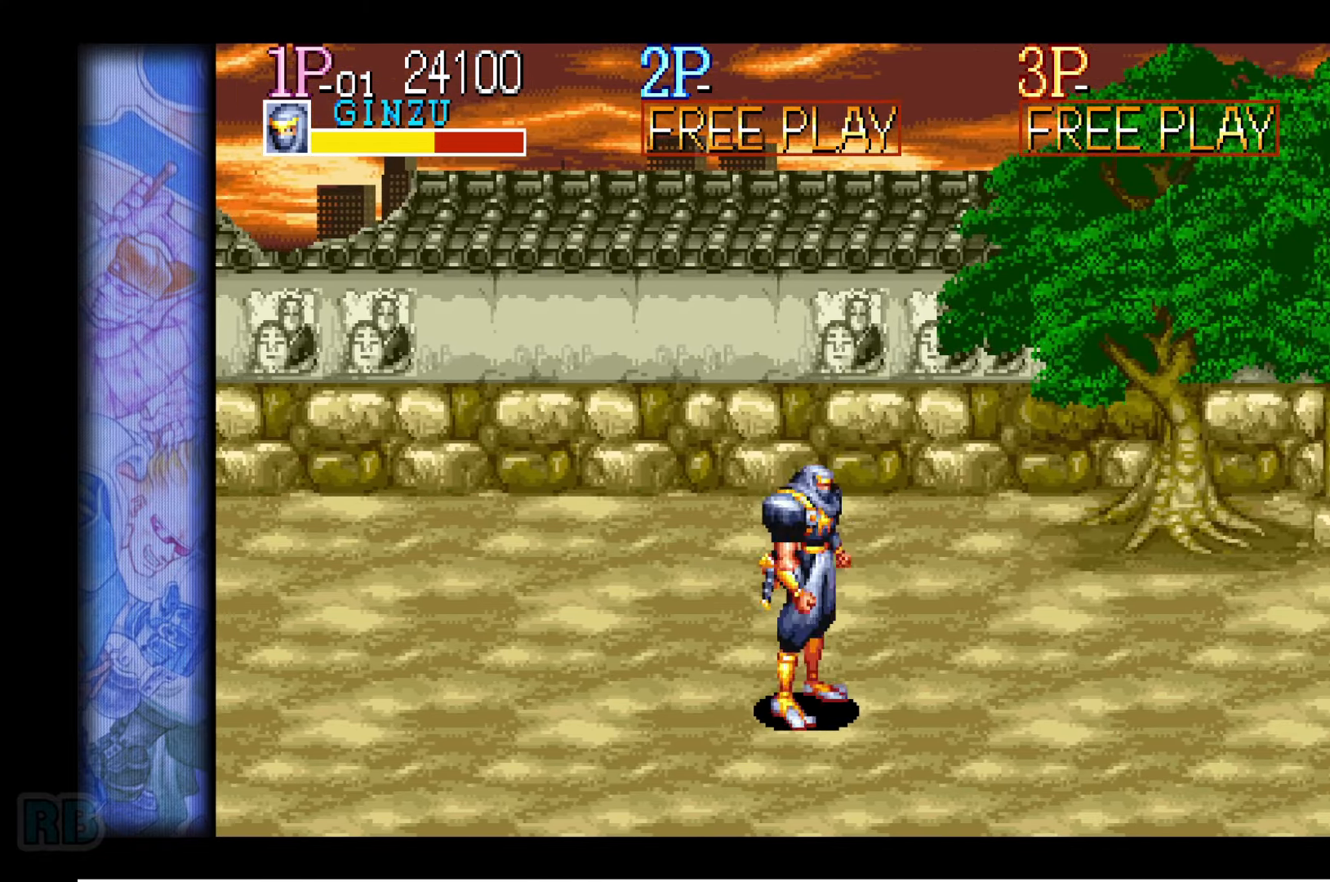
{"keys": ["right"], "events": [[33, "right", "up"], [50, "right", "down"], [317, "right", "up"], [367, "right", "down"], [417, "right", "up"], [467, "right", "down"]]}
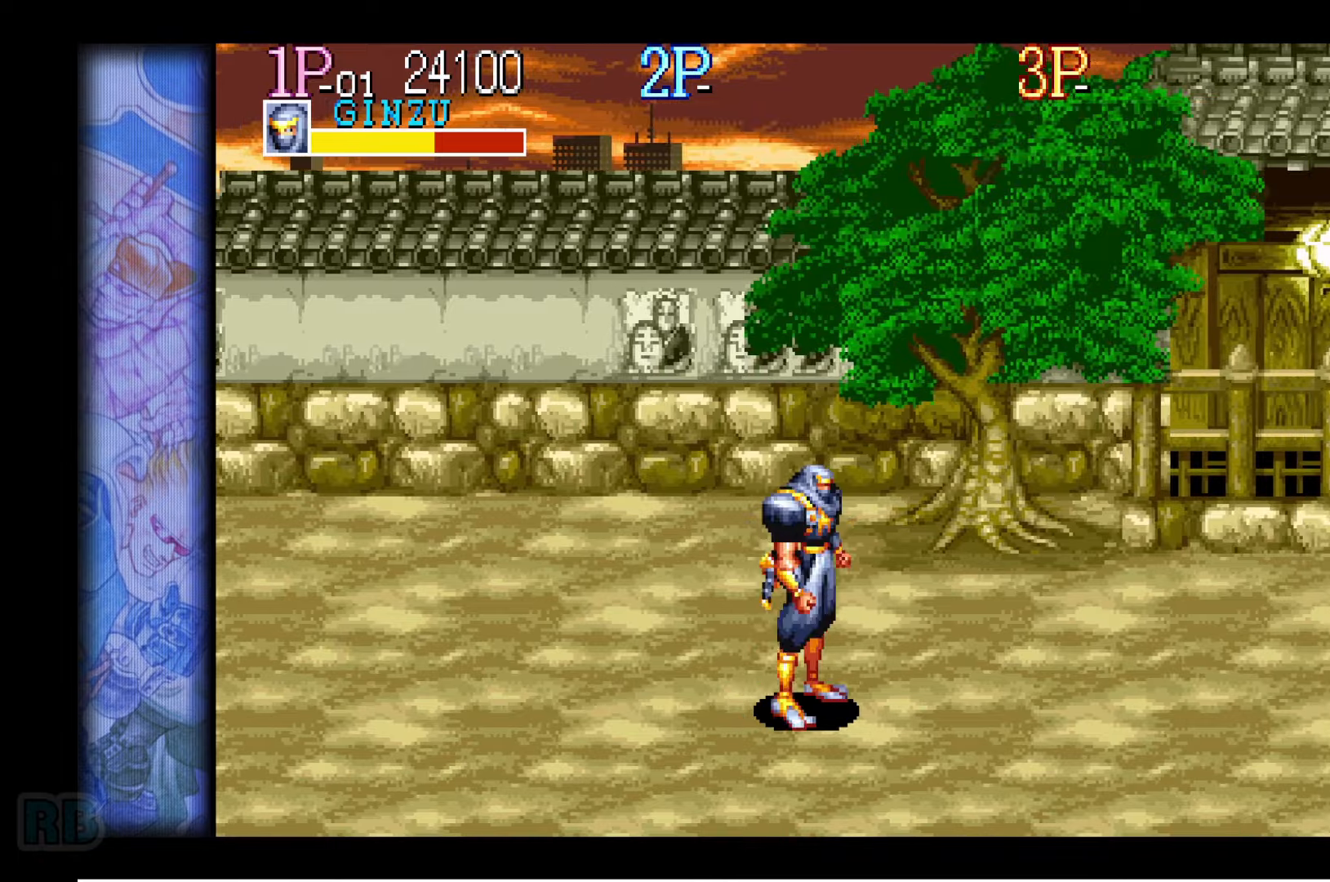
{"keys": ["right"], "events": [[300, "right", "up"], [333, "right", "down"], [350, "right", "up"], [417, "right", "down"]]}
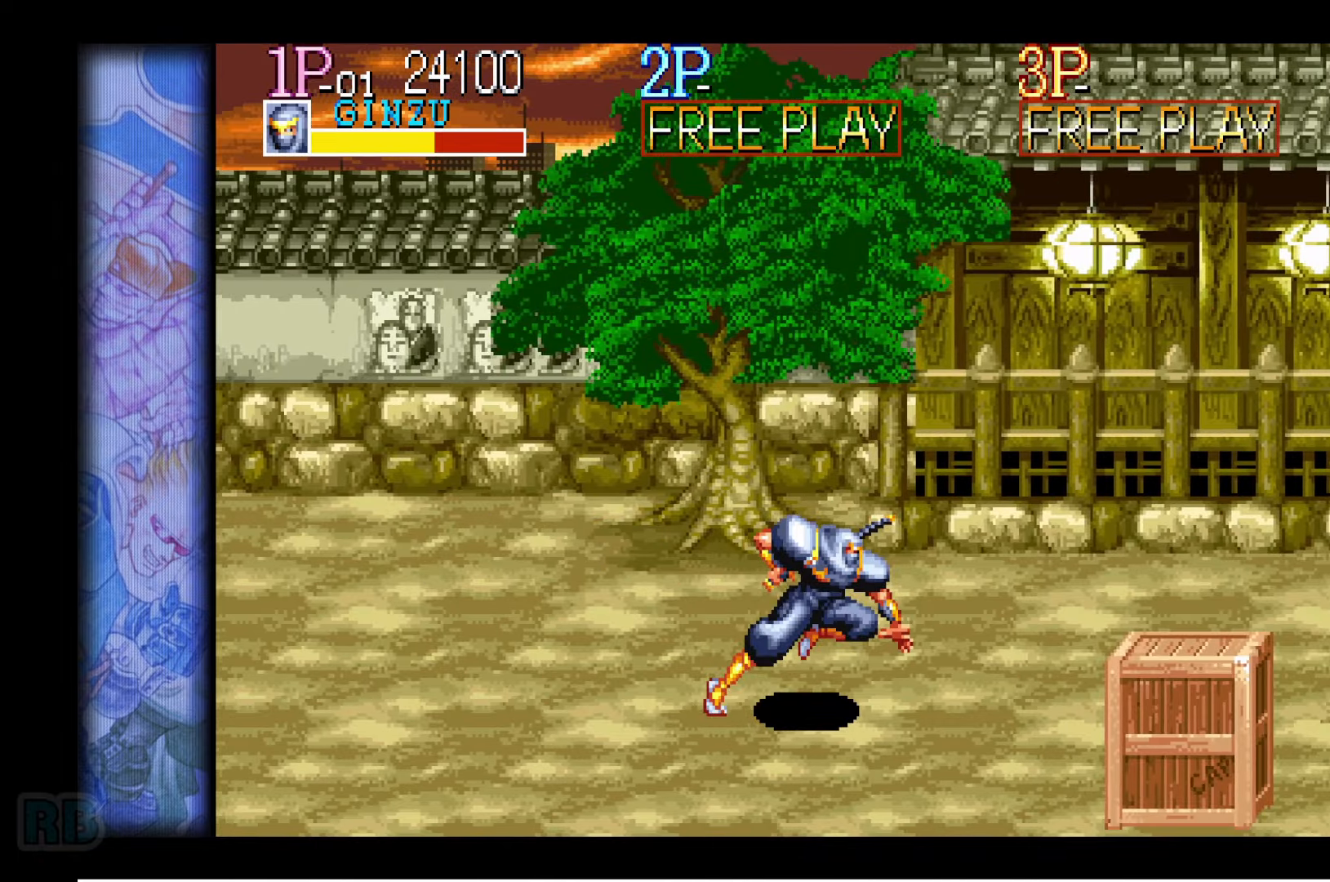
{"keys": ["right"], "events": [[283, "right", "up"], [333, "right", "down"], [383, "right", "up"], [417, "right", "down"]]}
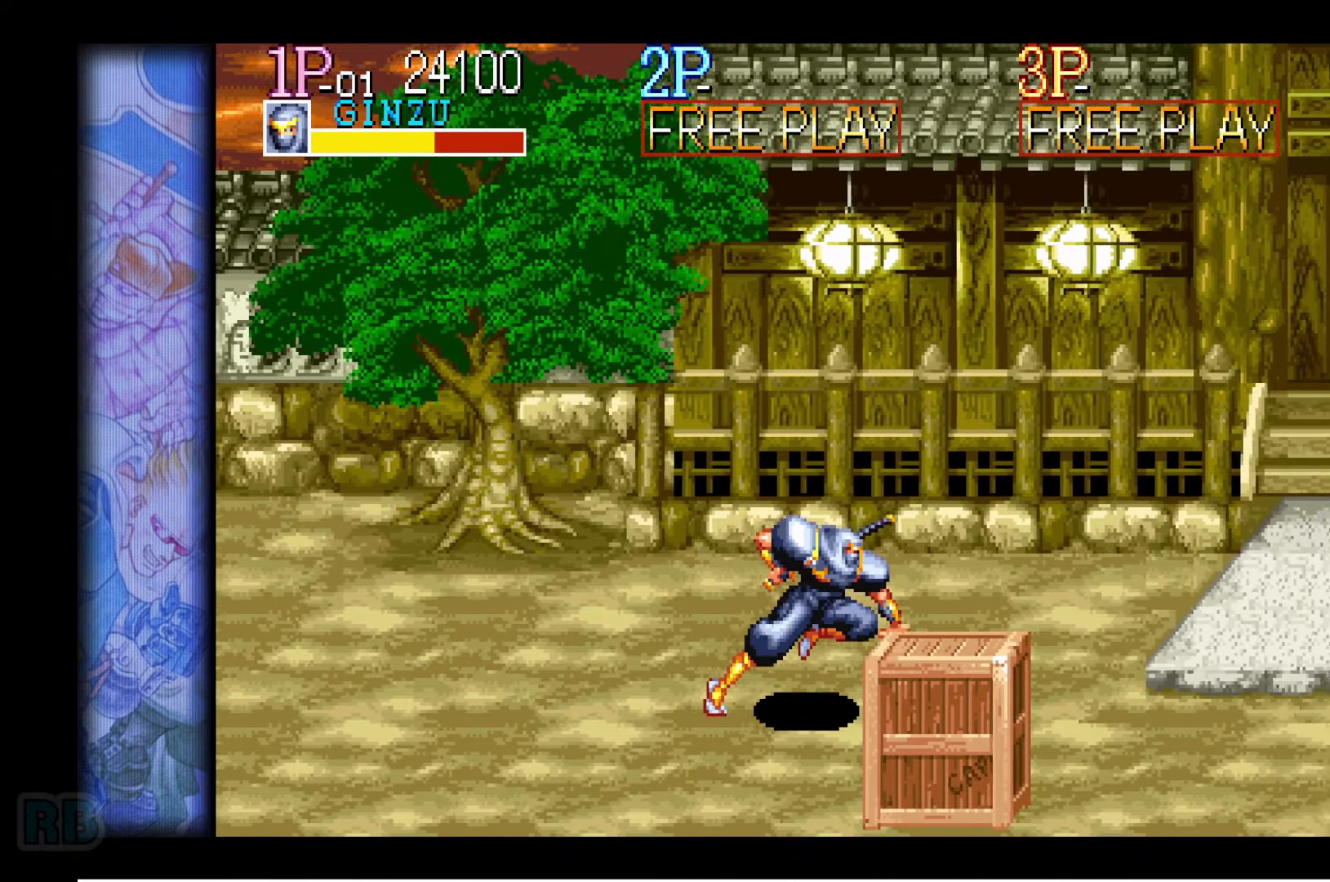
{"keys": ["right"], "events": [[217, "right", "up"], [250, "right", "down"], [300, "right", "up"], [350, "right", "down"]]}
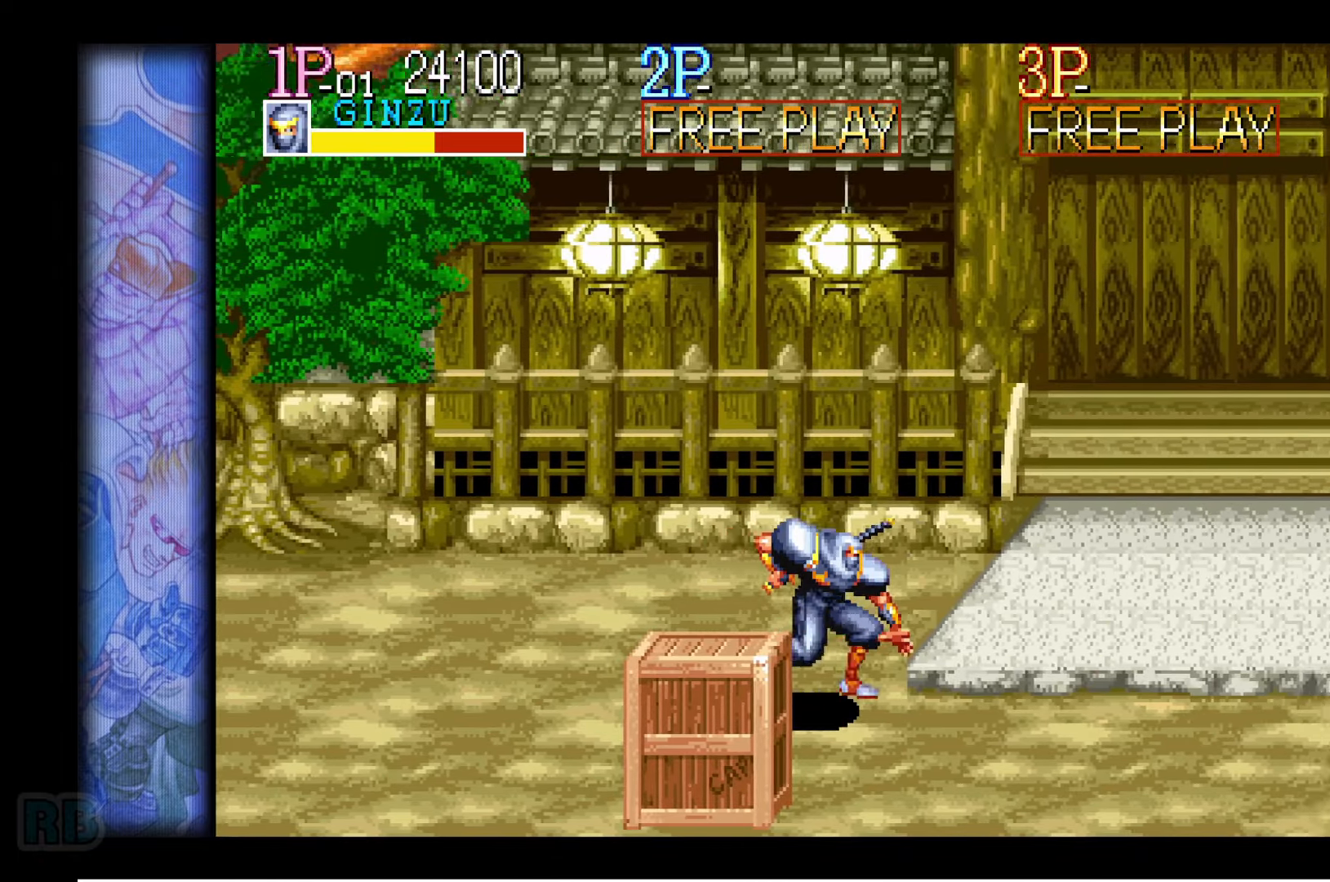
{"keys": ["right"], "events": [[183, "right", "up"], [233, "right", "down"], [283, "right", "up"], [317, "right", "down"]]}
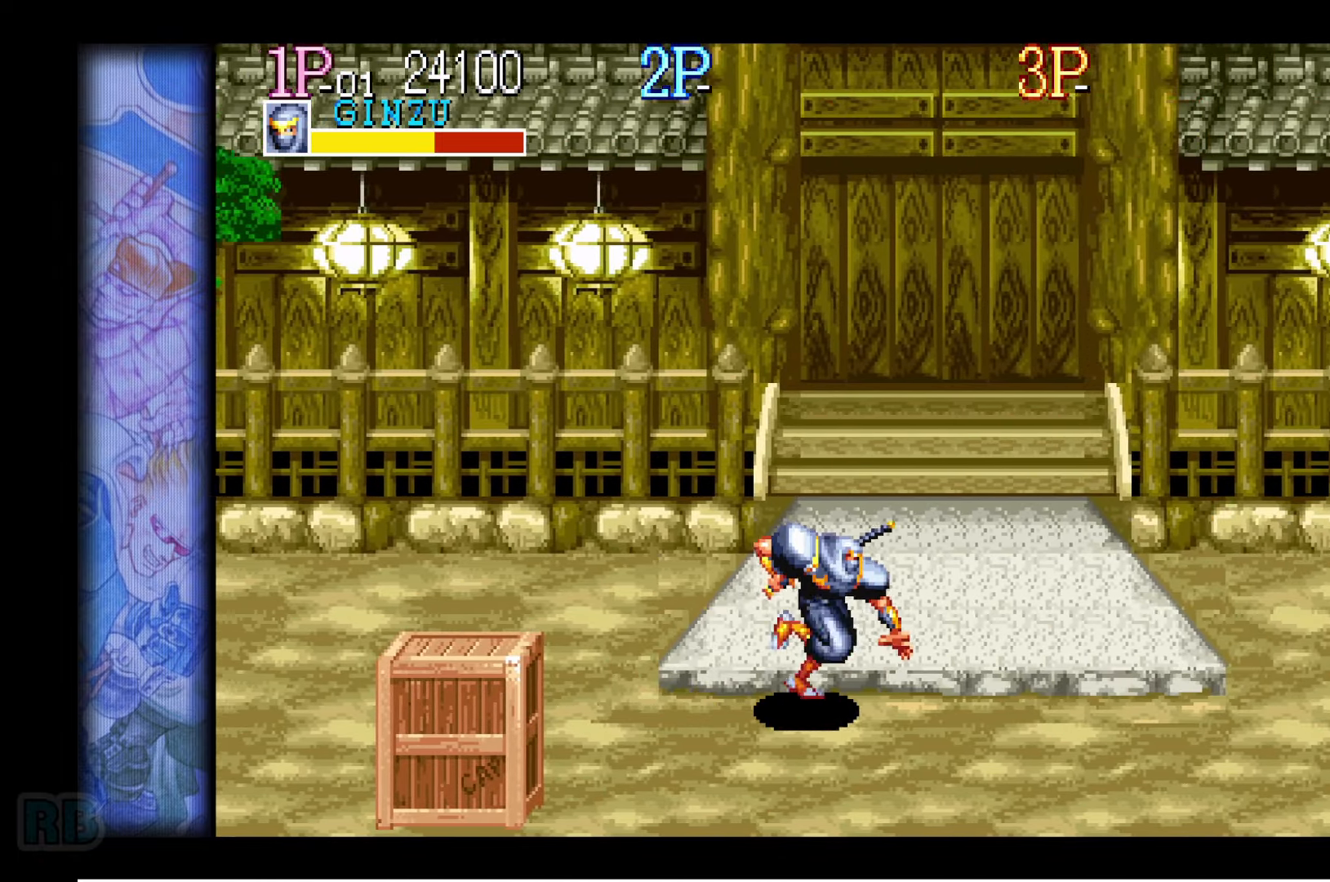
{"keys": ["right"], "events": [[333, "right", "up"], [400, "right", "down"], [433, "right", "up"], [500, "right", "down"]]}
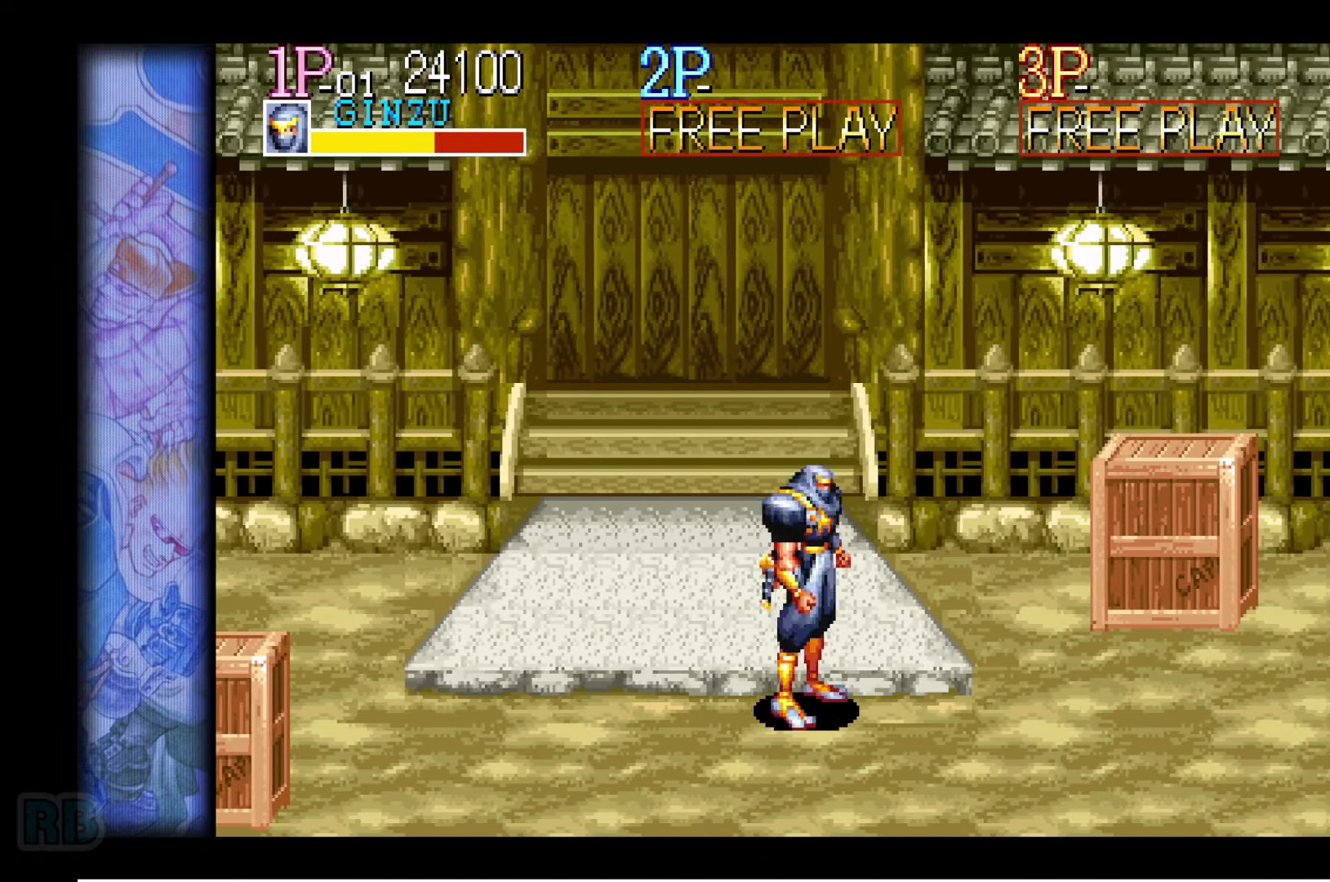
{"keys": ["right"], "events": [[183, "right", "up"], [250, "right", "down"], [333, "x", "down"], [417, "x", "up"]]}
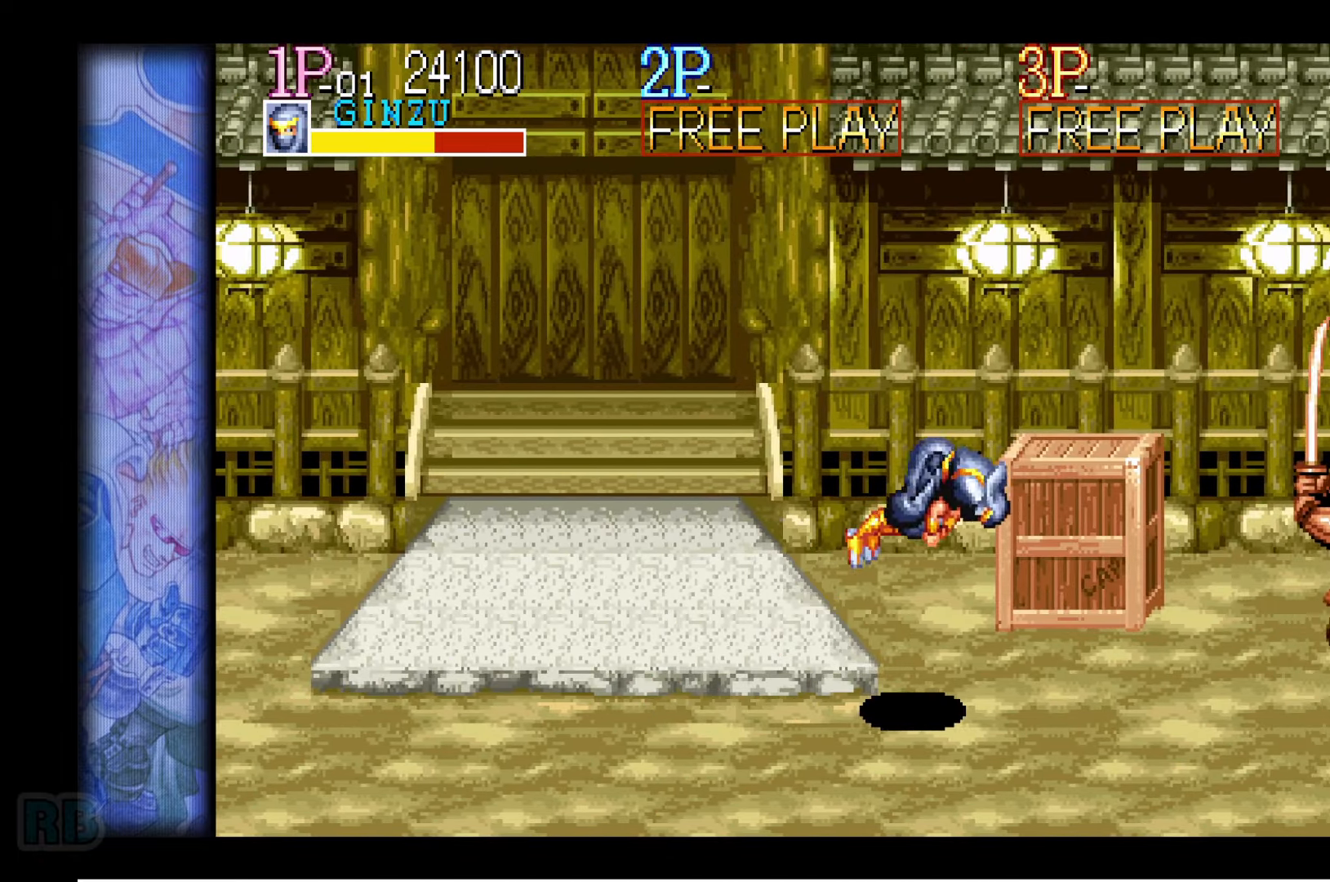
{"keys": ["right"], "events": [[117, "z", "down"], [150, "z", "up"]]}
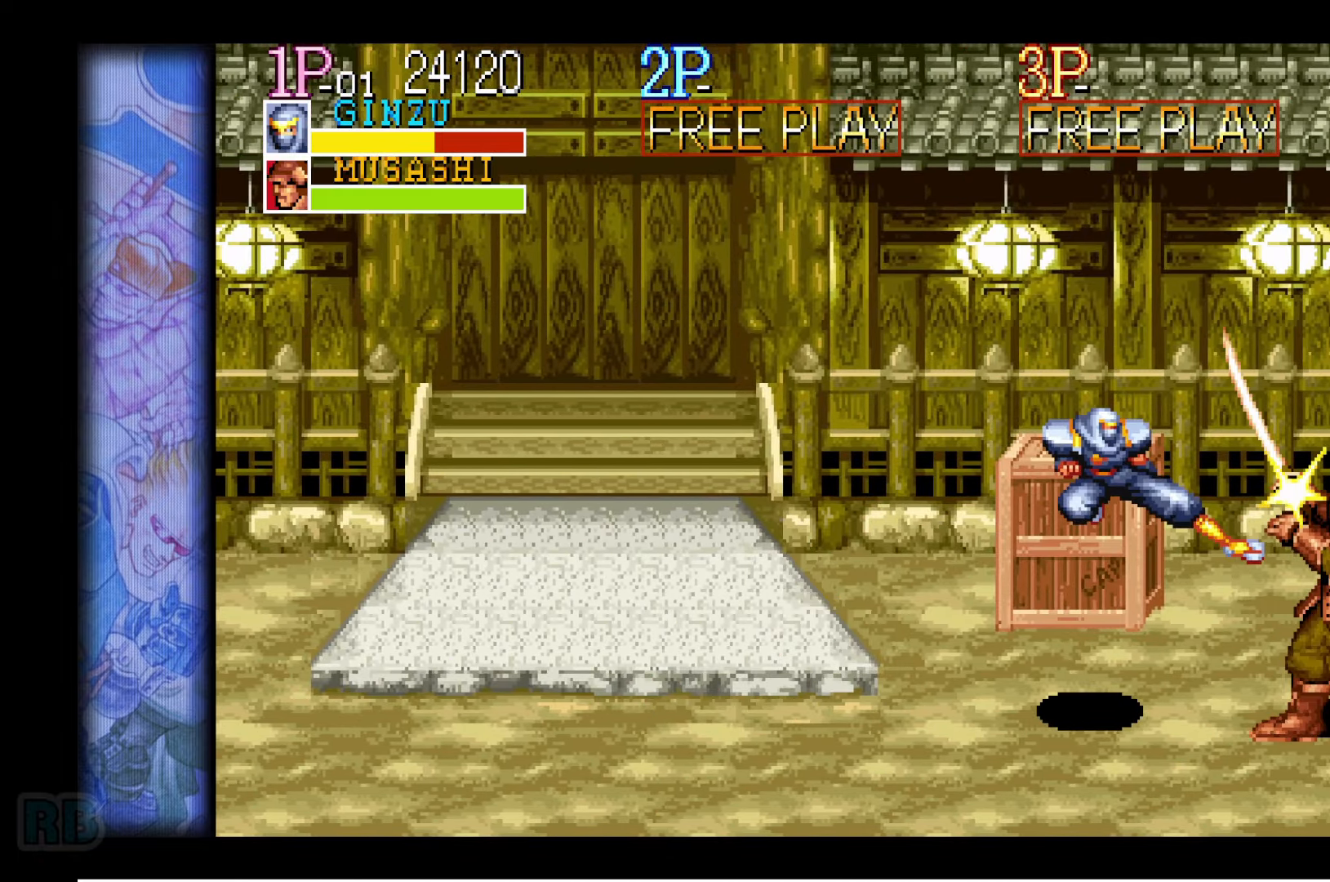
{"keys": [], "events": [[217, "x", "down"], [283, "x", "up"], [367, "x", "down"], [417, "right", "up"], [433, "x", "up"]]}
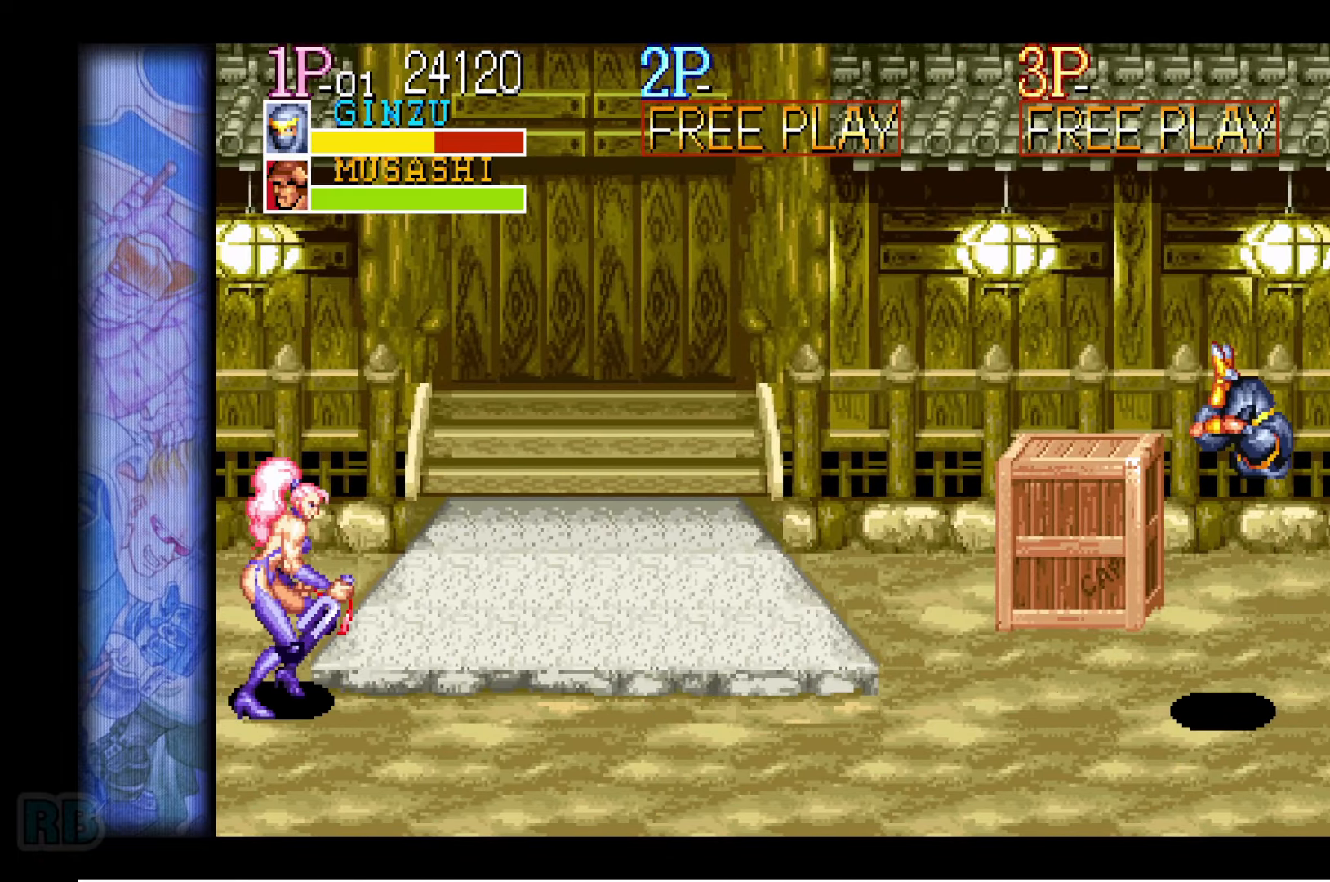
{"keys": [], "events": []}
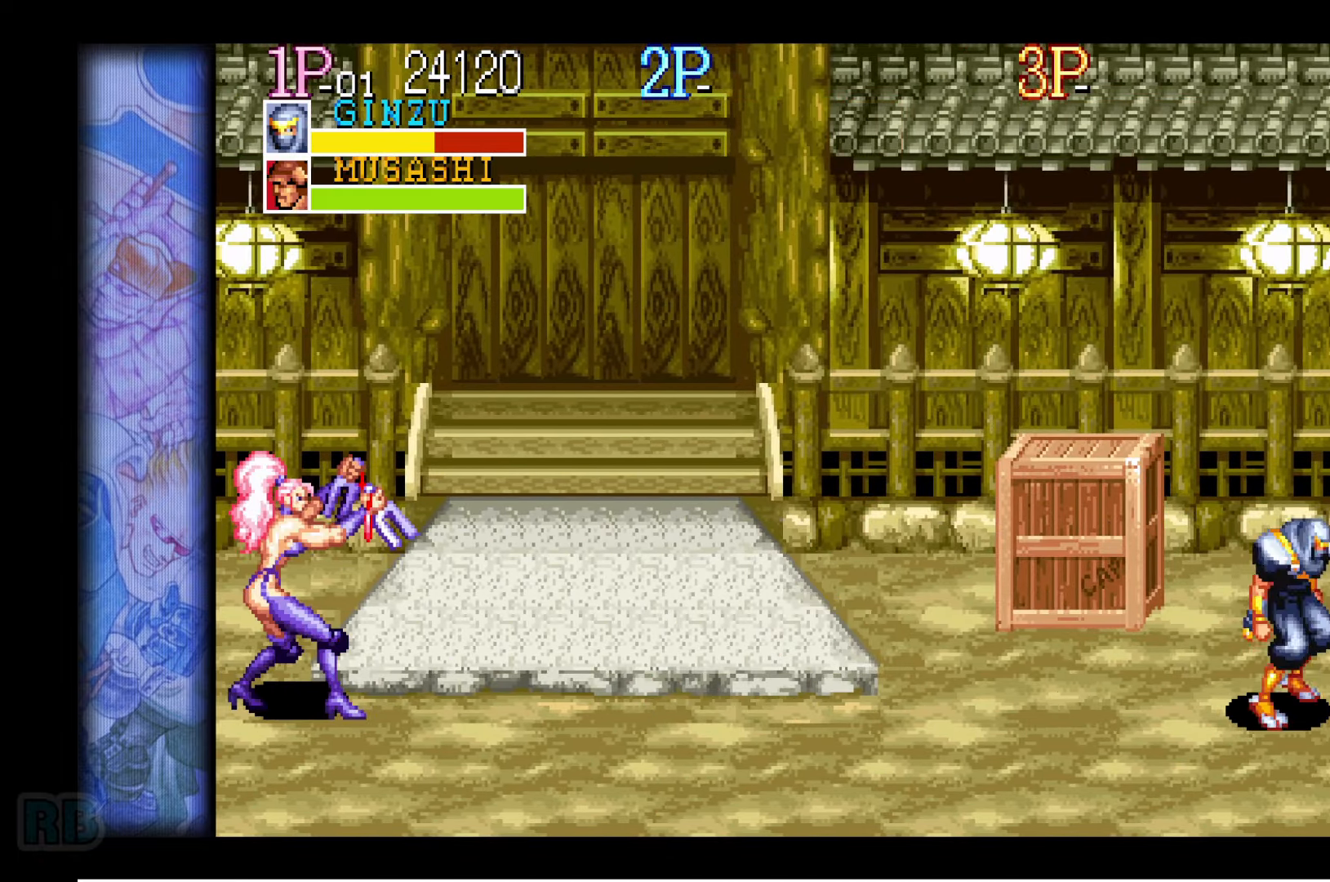
{"keys": ["left", "up"], "events": [[117, "up", "down"], [484, "left", "down"]]}